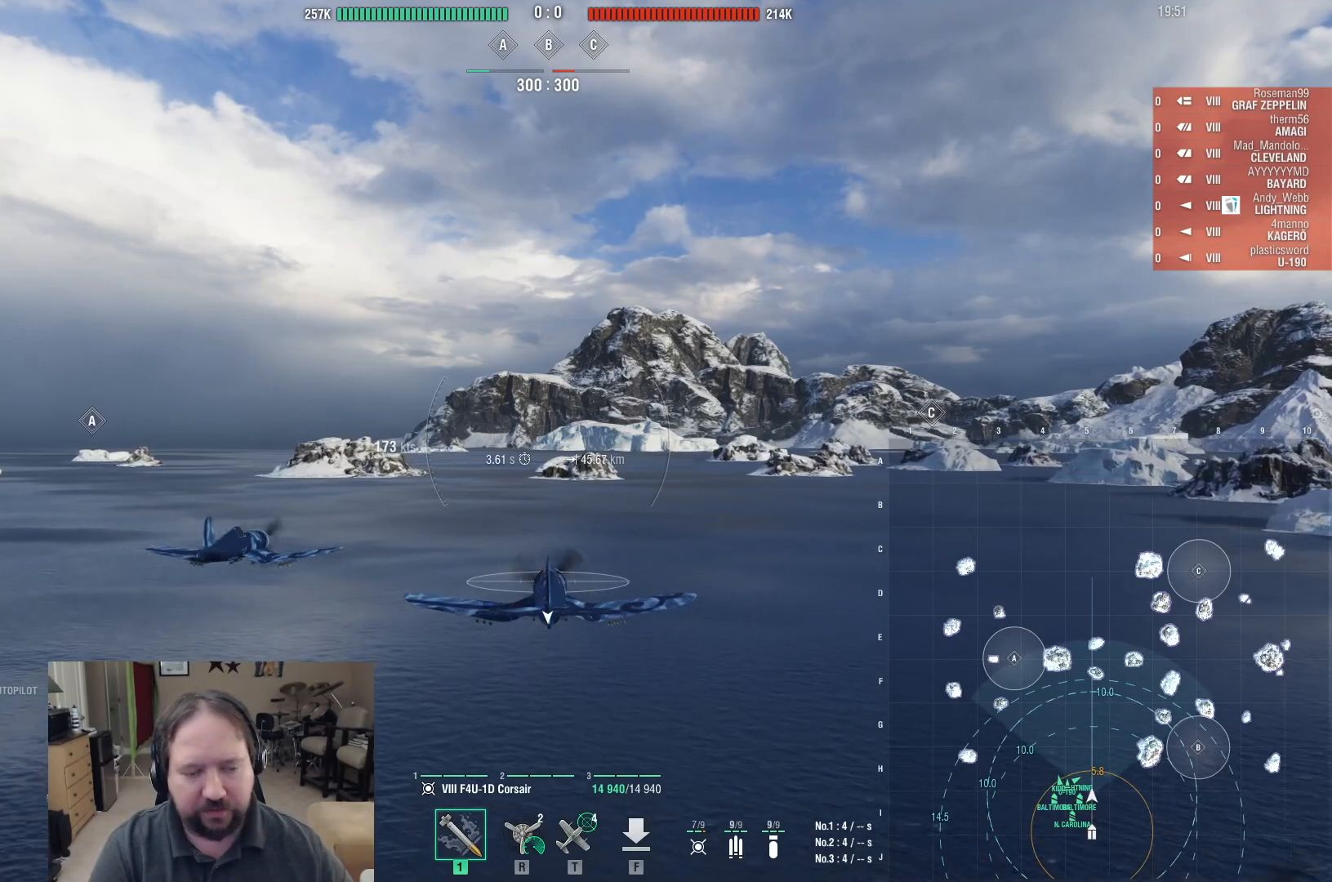
Gameplay with keyboard and mouse; each line is a JSON object with the keys and mouse buttons held at the frame after it. "events" lists presses ("down") and releases ("up") of "1", "2", "3", "4", "5", "a", "alt", "c", "caps_lock", "ctrl", "d", "e", "f", "g", "q", "r", "s", "shift", "space", "t", "tab", "v", "w", "x", "z", "mouse_left", "mouse_wheel" and "mouse_right" between this image and that frame as [ms after this image, input, new state], when the widget could be followed in between. "mouse_left", "mouse_wheel", "mouse_right" = the "left", "wheel", "right" buttons of the "mouse" list. No other keys are recorded. "wheel" means that the mouse wheel is clicked or scrolled. Mouse movement is not recorded.
{"keys": [], "mouse": [], "events": []}
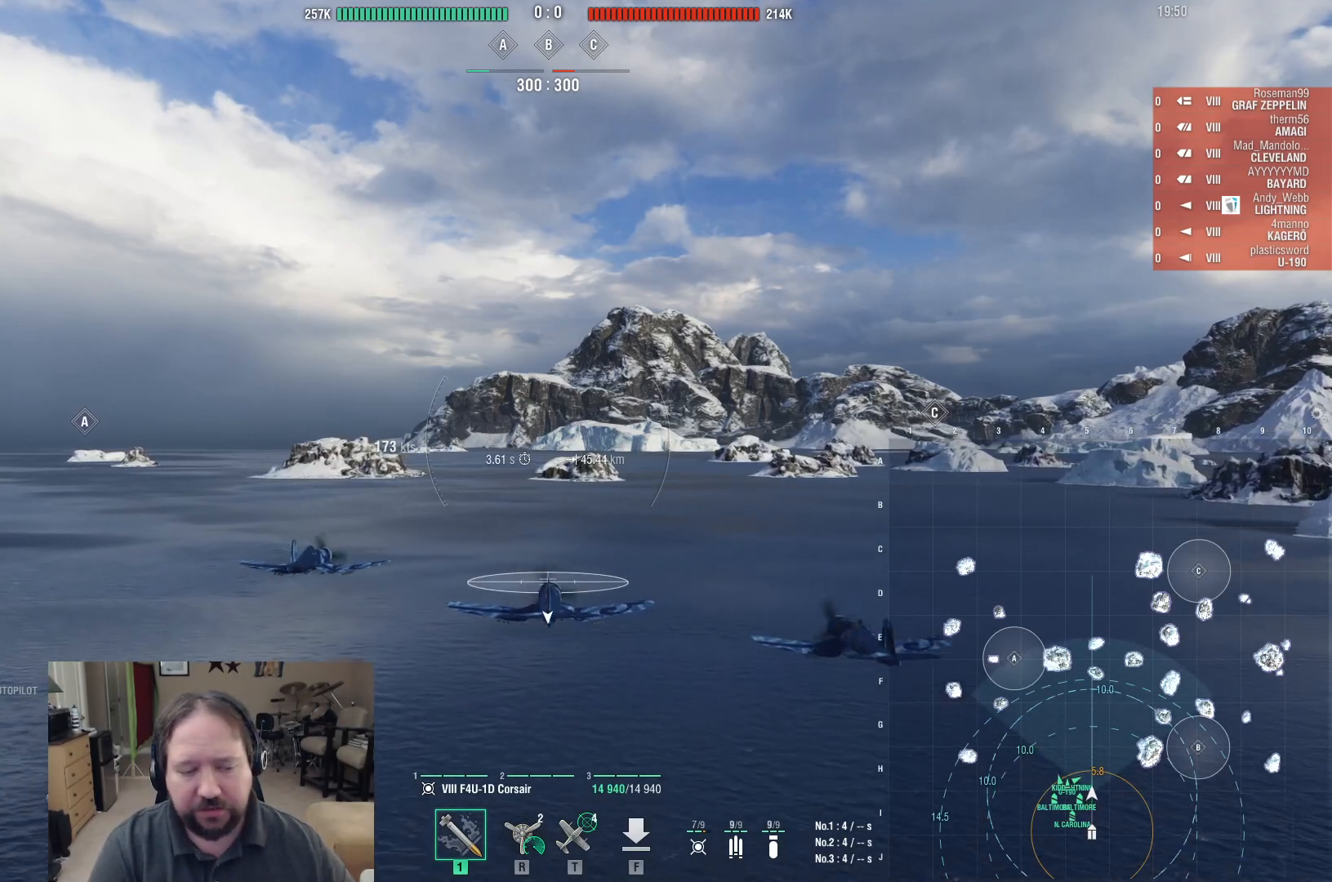
{"keys": [], "mouse": [], "events": []}
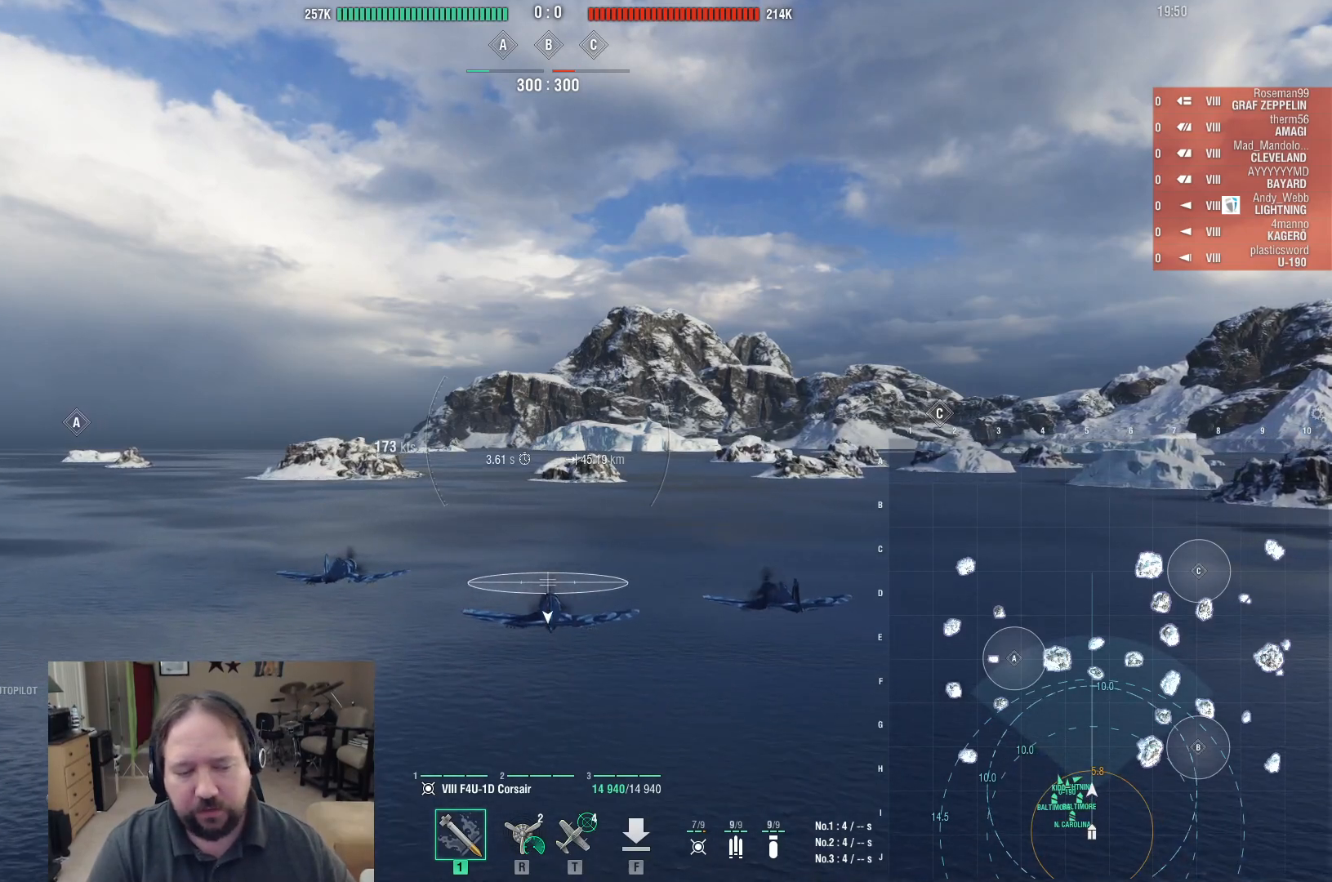
{"keys": [], "mouse": [], "events": [[167, "t", "down"], [267, "t", "up"]]}
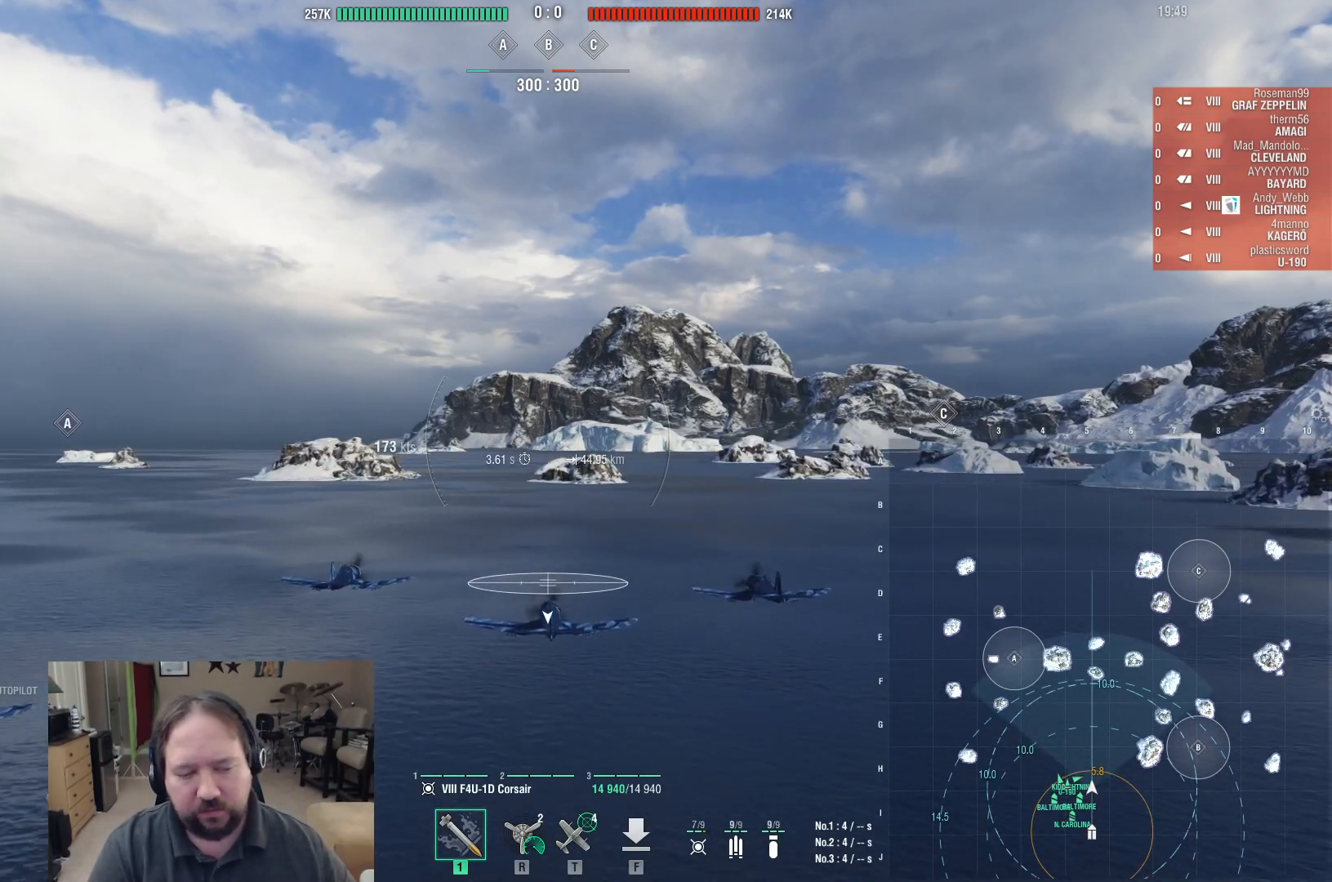
{"keys": [], "mouse": [], "events": []}
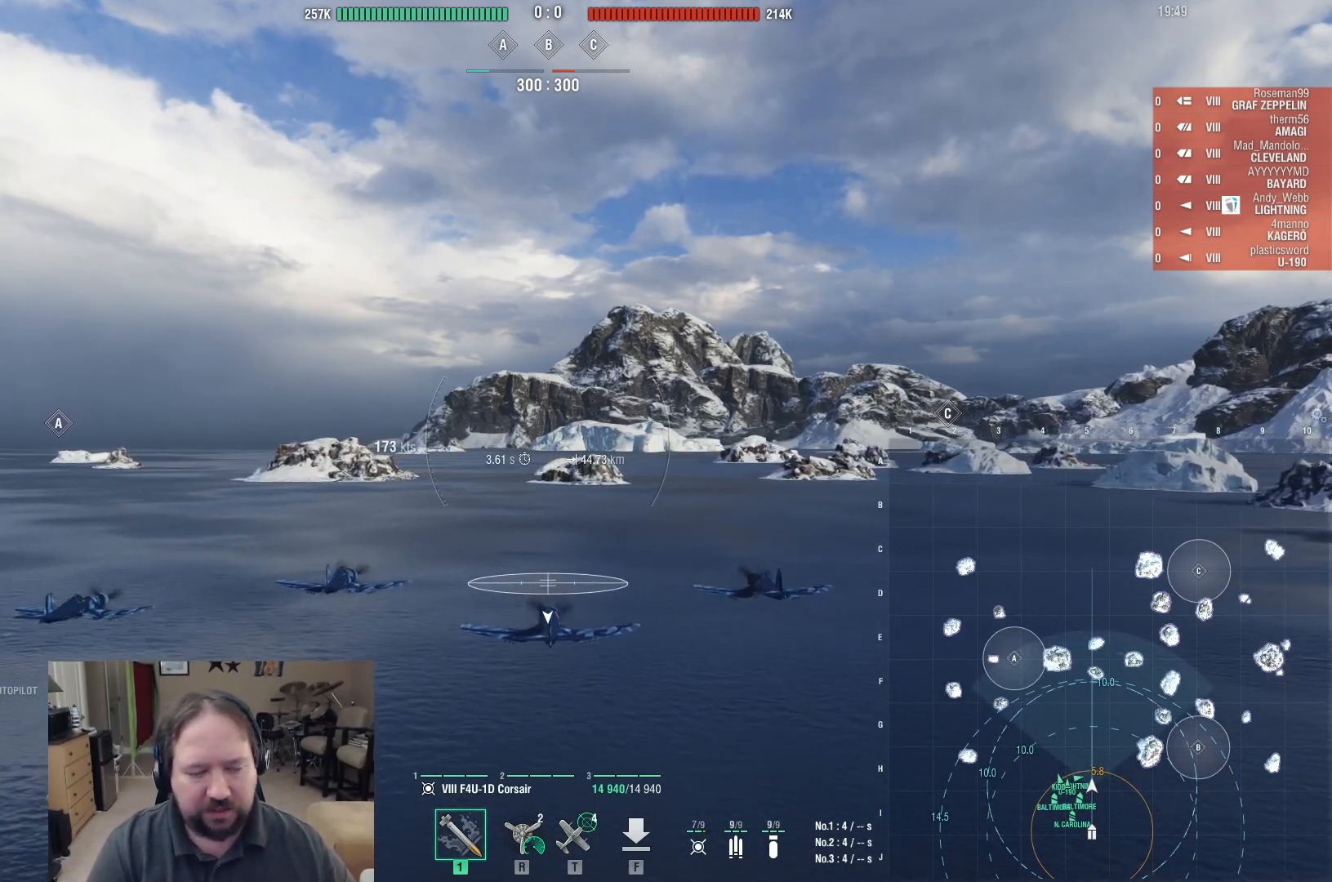
{"keys": [], "mouse": [], "events": []}
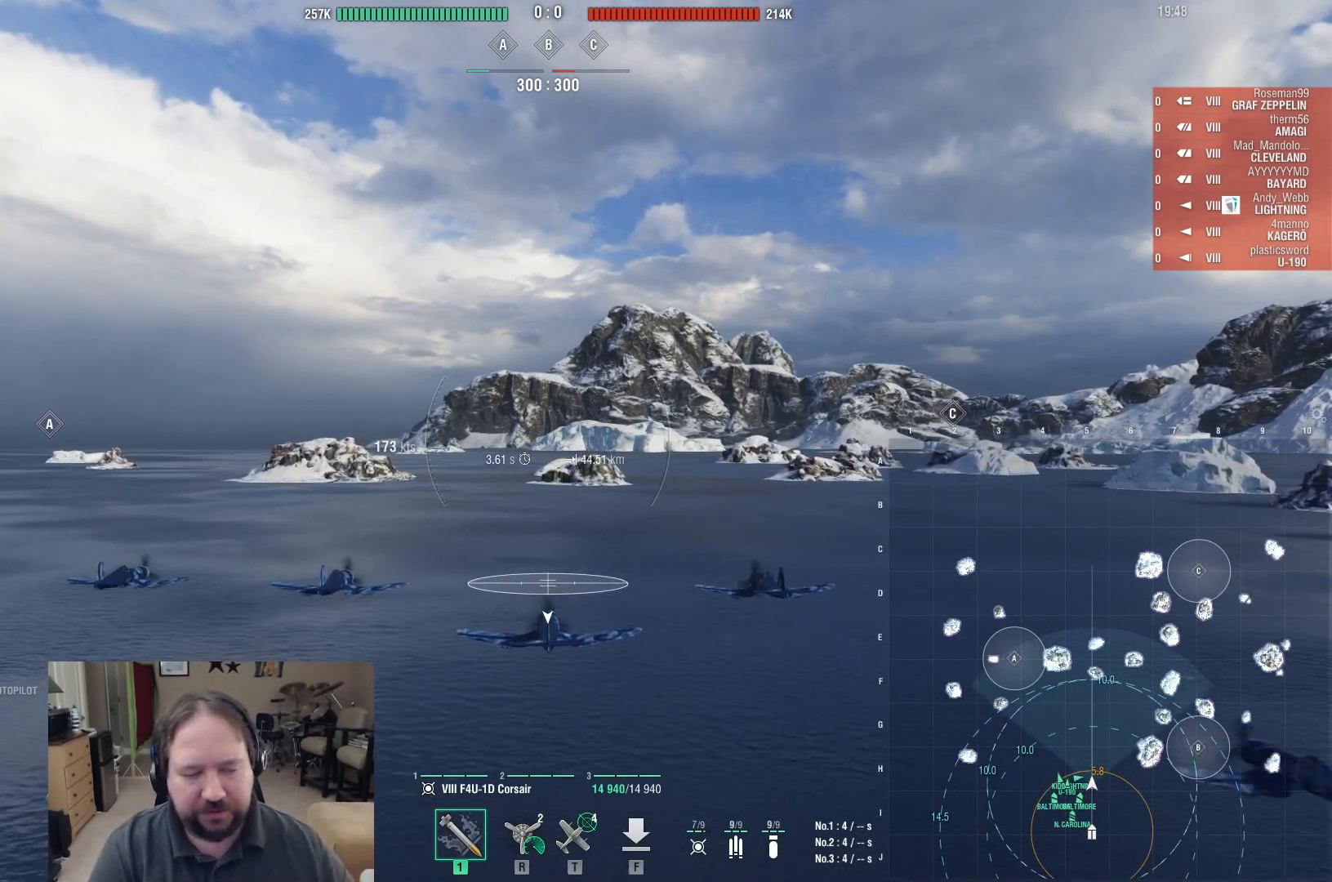
{"keys": [], "mouse": [], "events": [[33, "t", "down"], [167, "t", "up"], [217, "space", "down"], [350, "space", "up"]]}
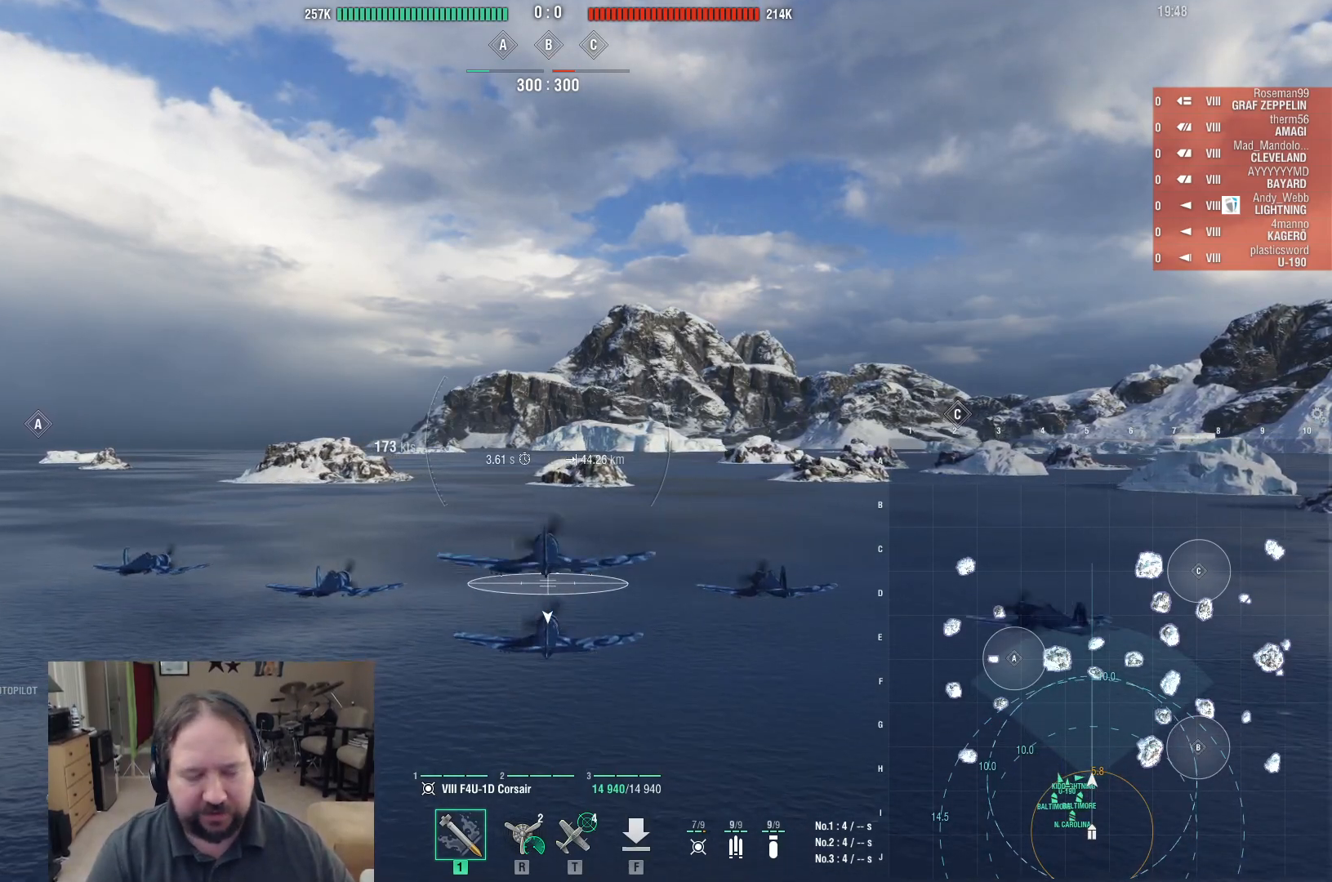
{"keys": [], "mouse": [], "events": []}
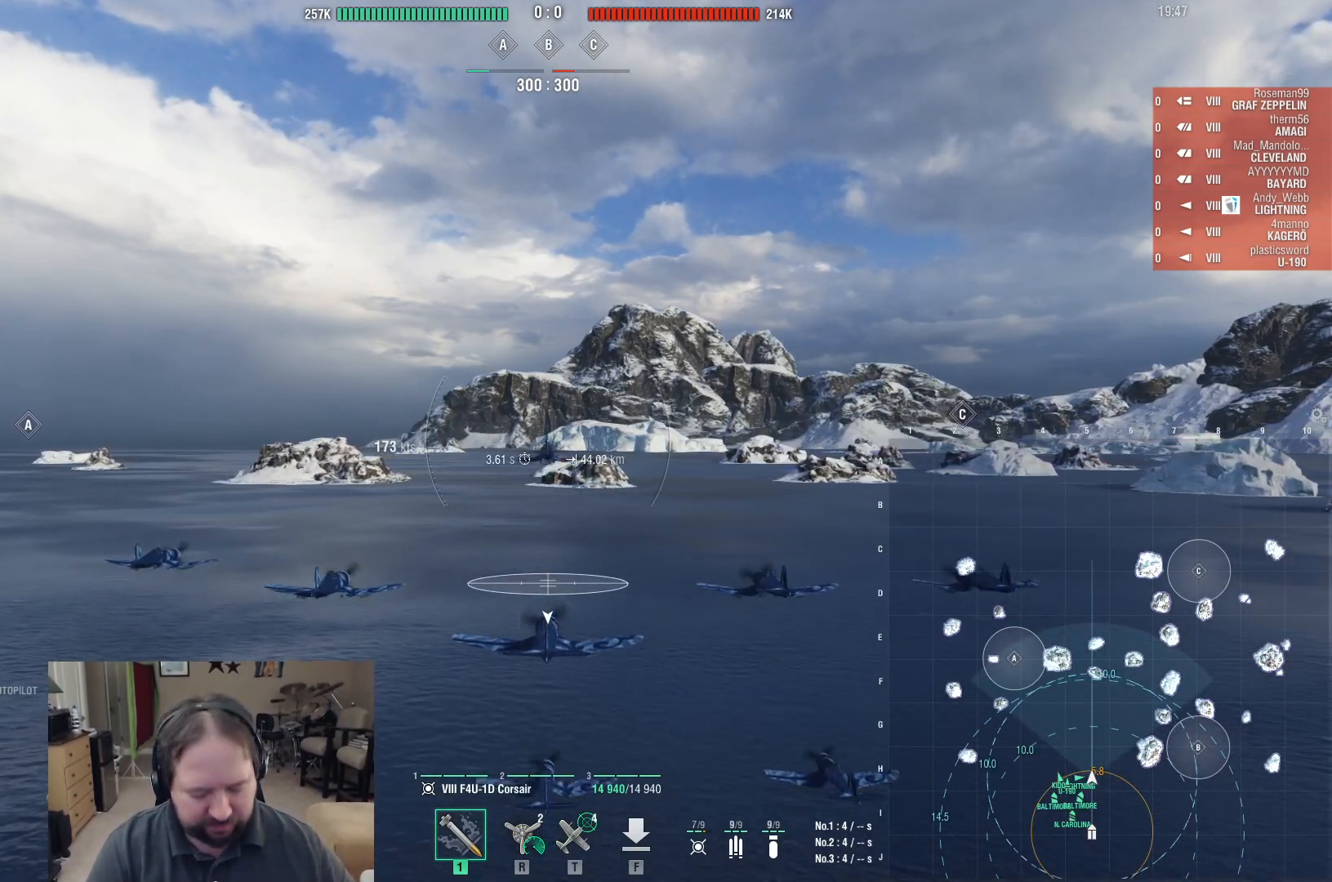
{"keys": [], "mouse": [], "events": [[150, "e", "down"], [250, "e", "up"], [283, "v", "down"], [433, "v", "up"]]}
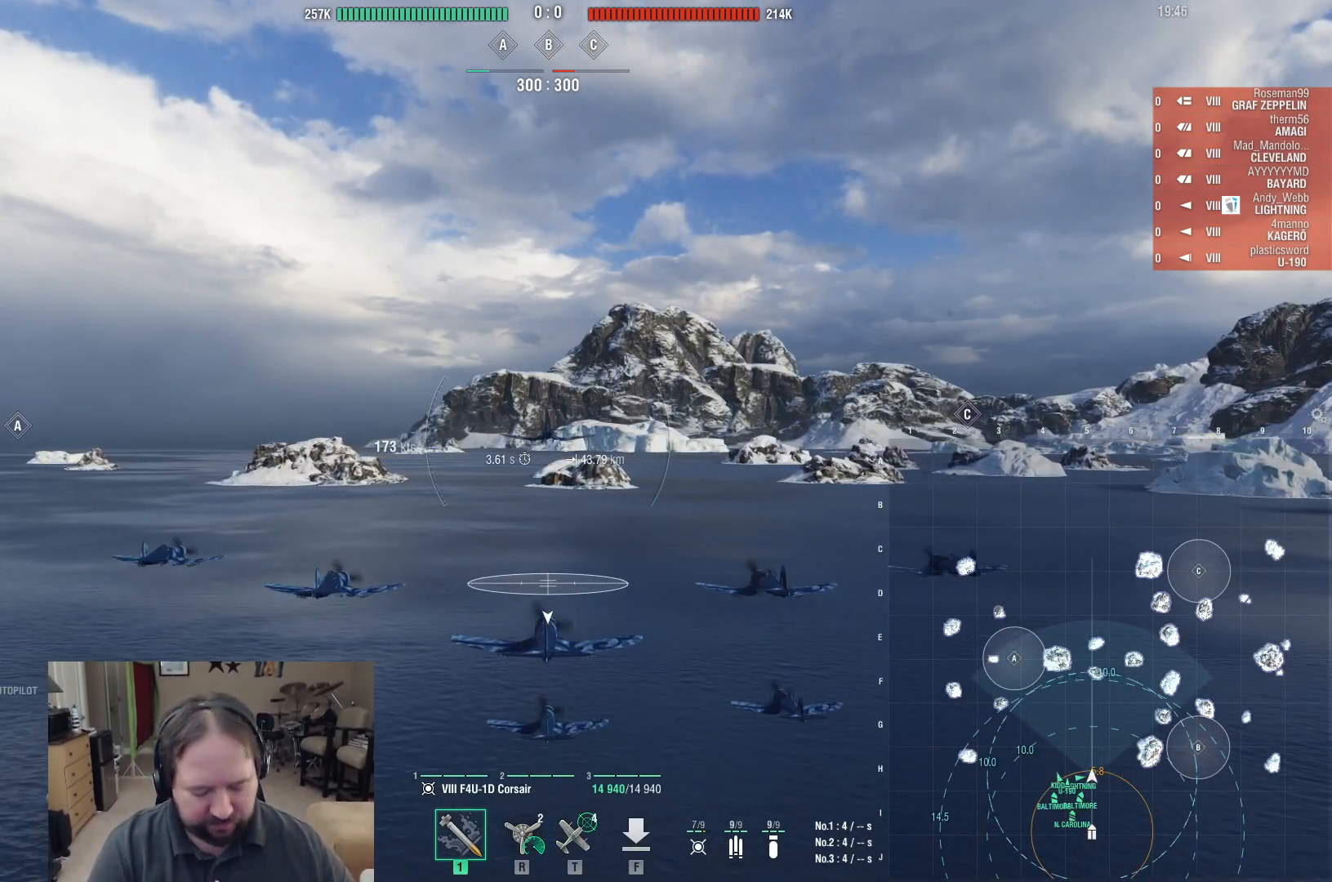
{"keys": [], "mouse": [], "events": [[83, "s", "down"], [183, "e", "down"], [183, "s", "up"], [283, "e", "up"], [317, "e", "down"], [467, "e", "up"]]}
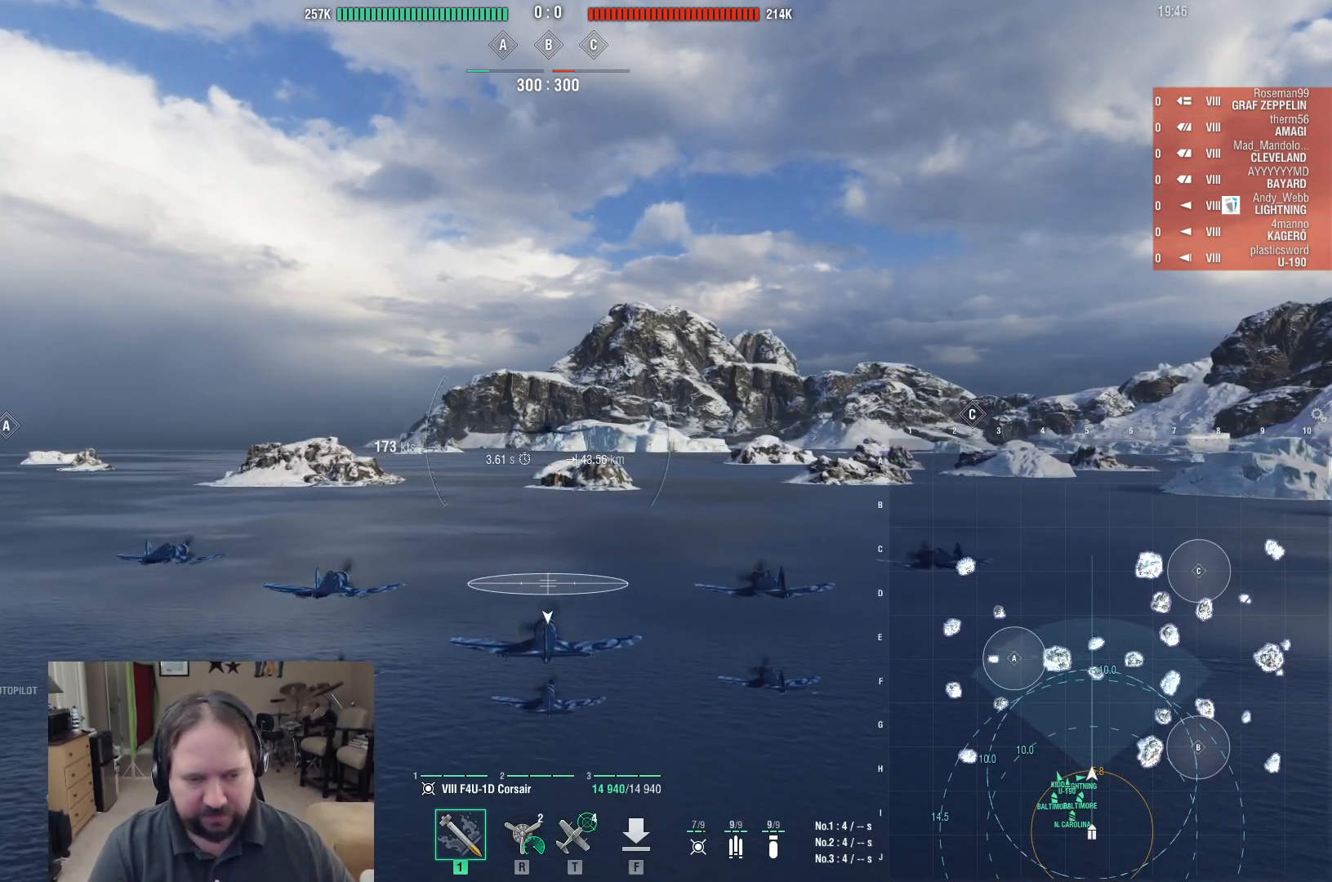
{"keys": [], "mouse": [], "events": []}
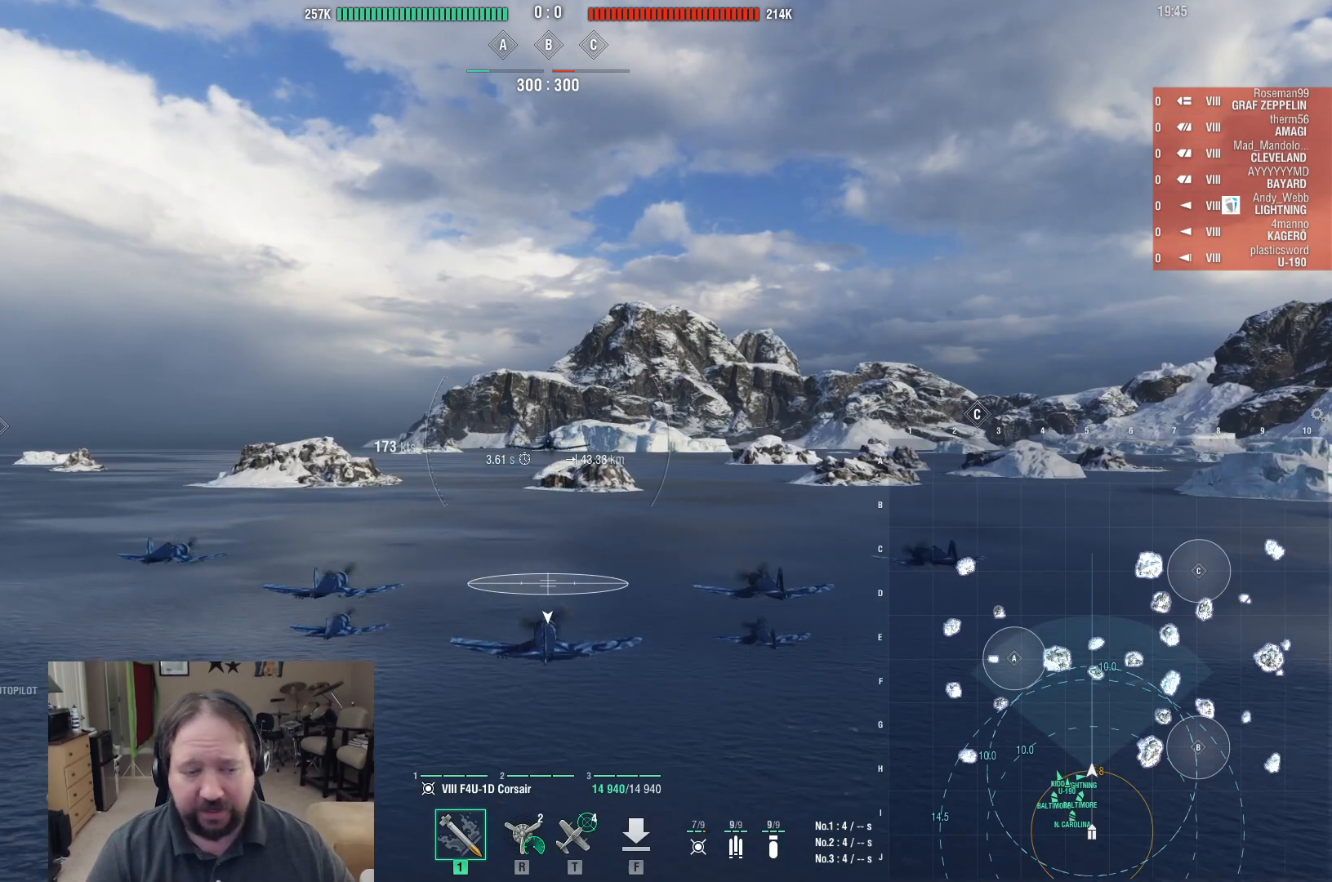
{"keys": [], "mouse": [], "events": []}
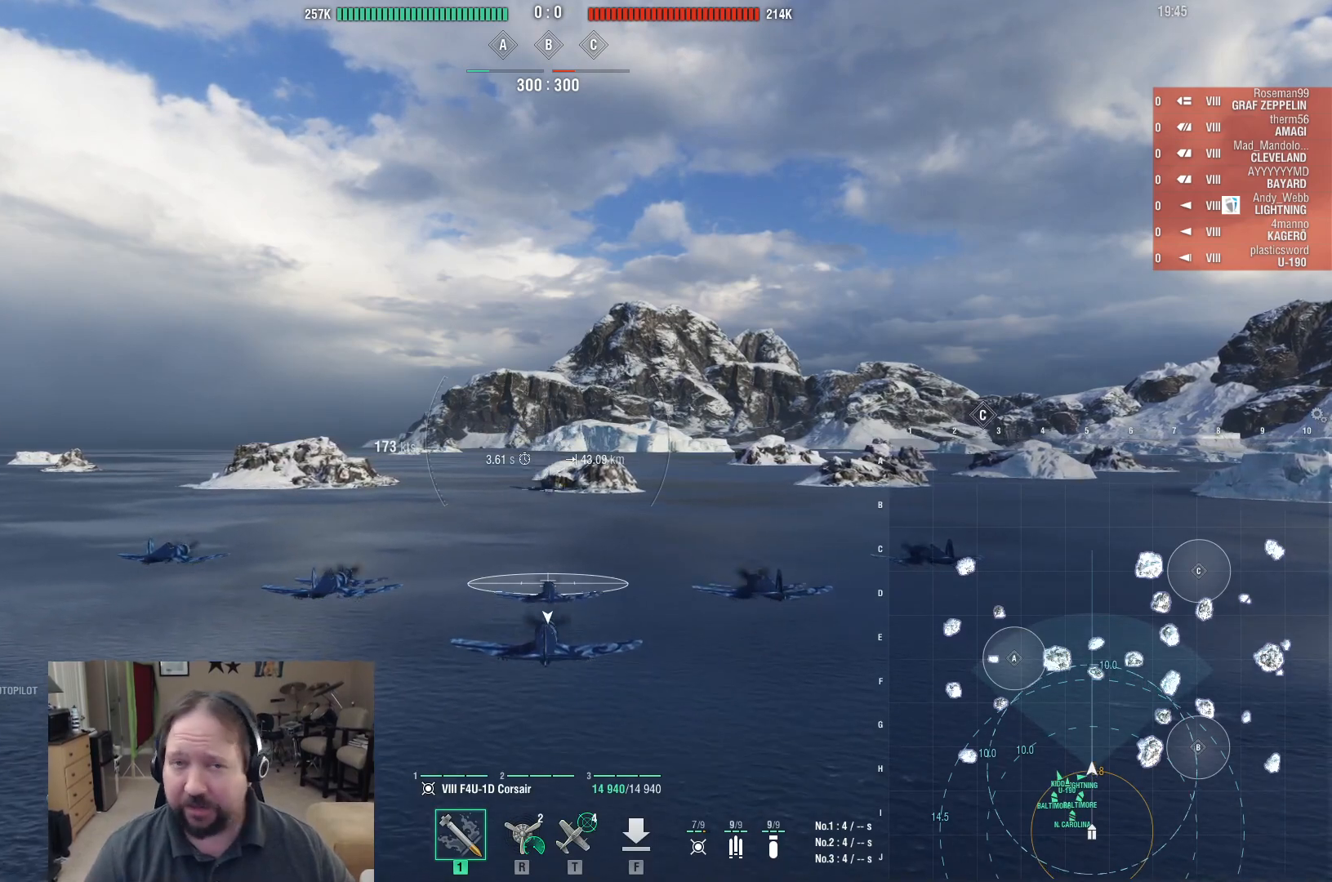
{"keys": [], "mouse": [], "events": []}
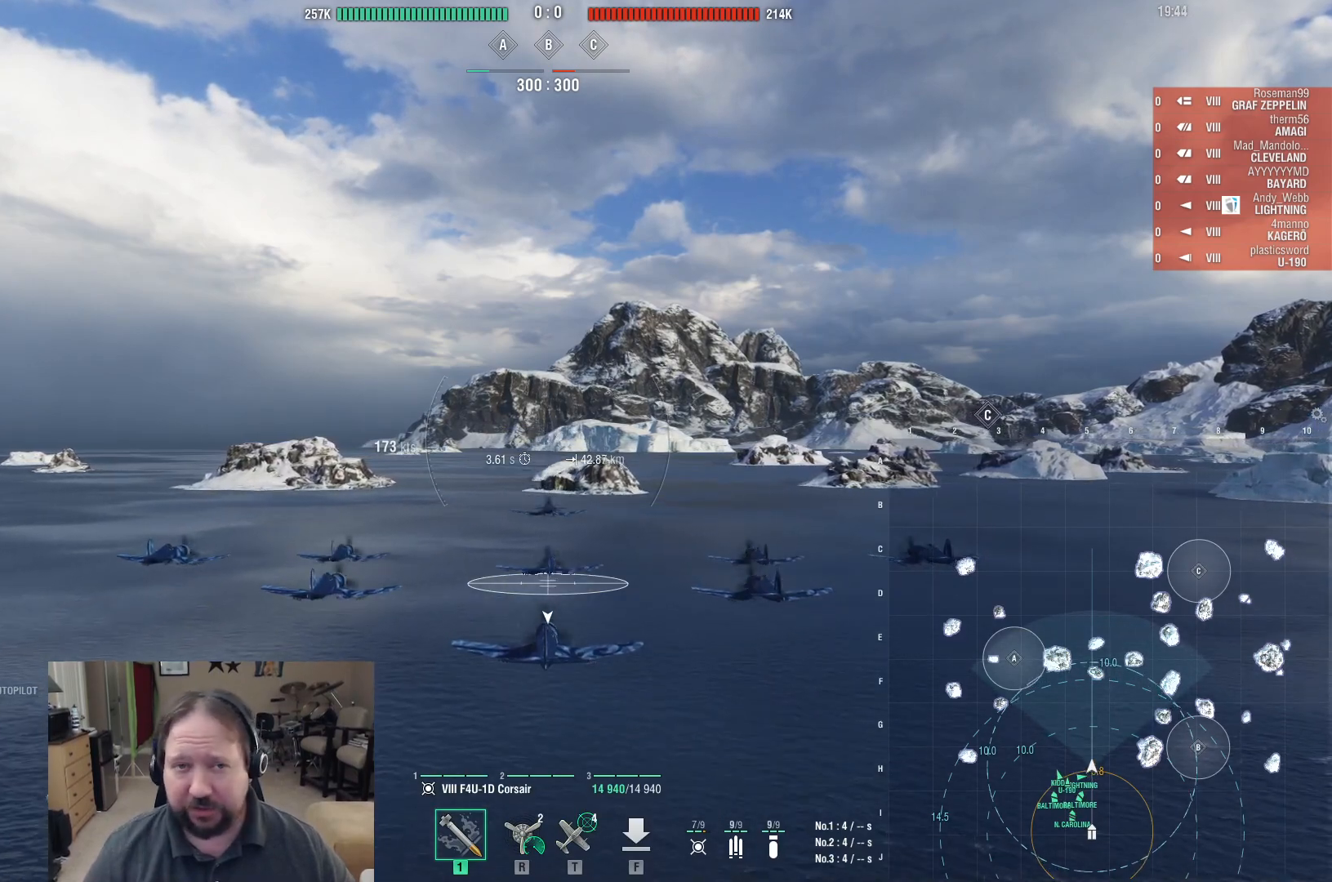
{"keys": [], "mouse": [], "events": []}
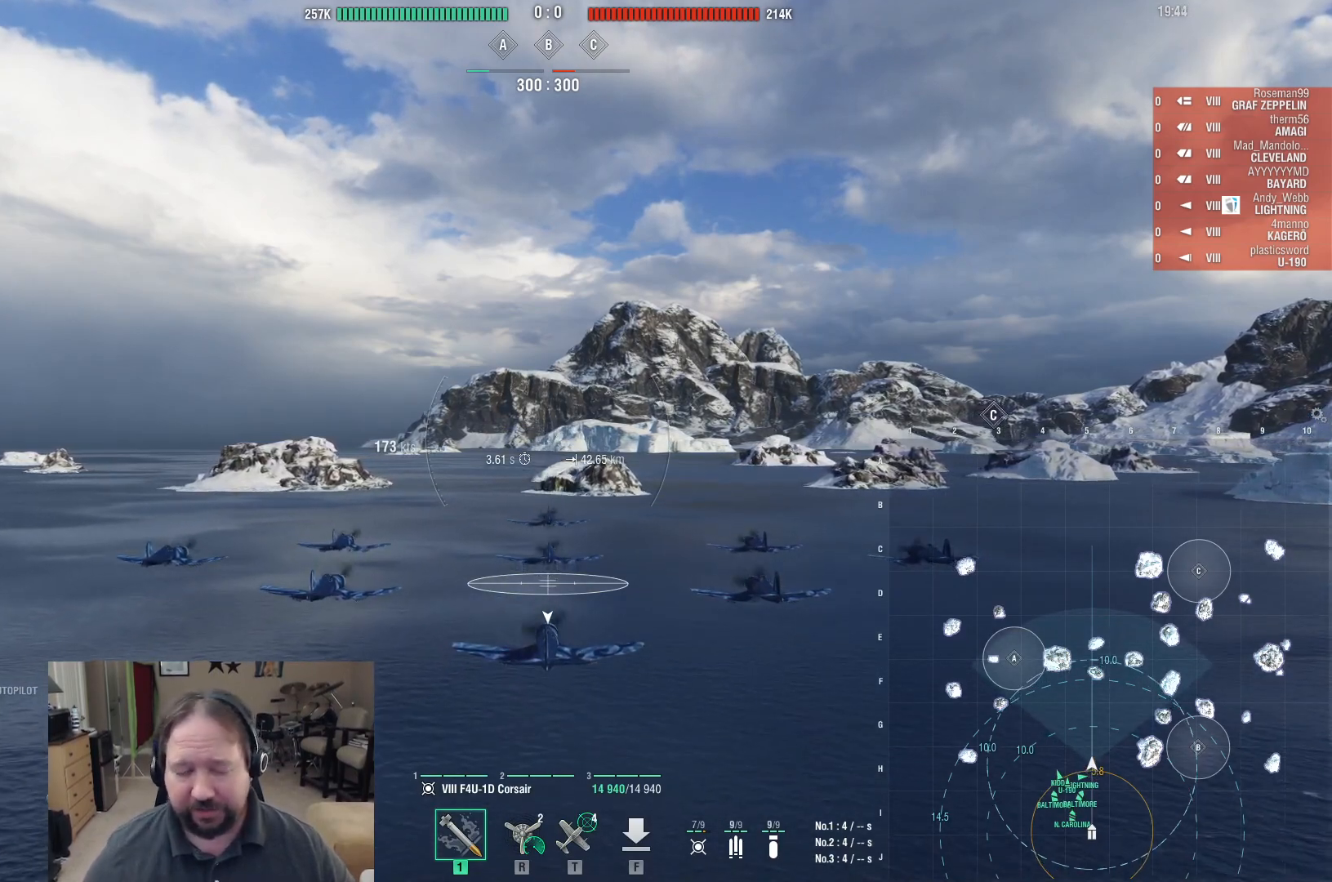
{"keys": [], "mouse": [], "events": []}
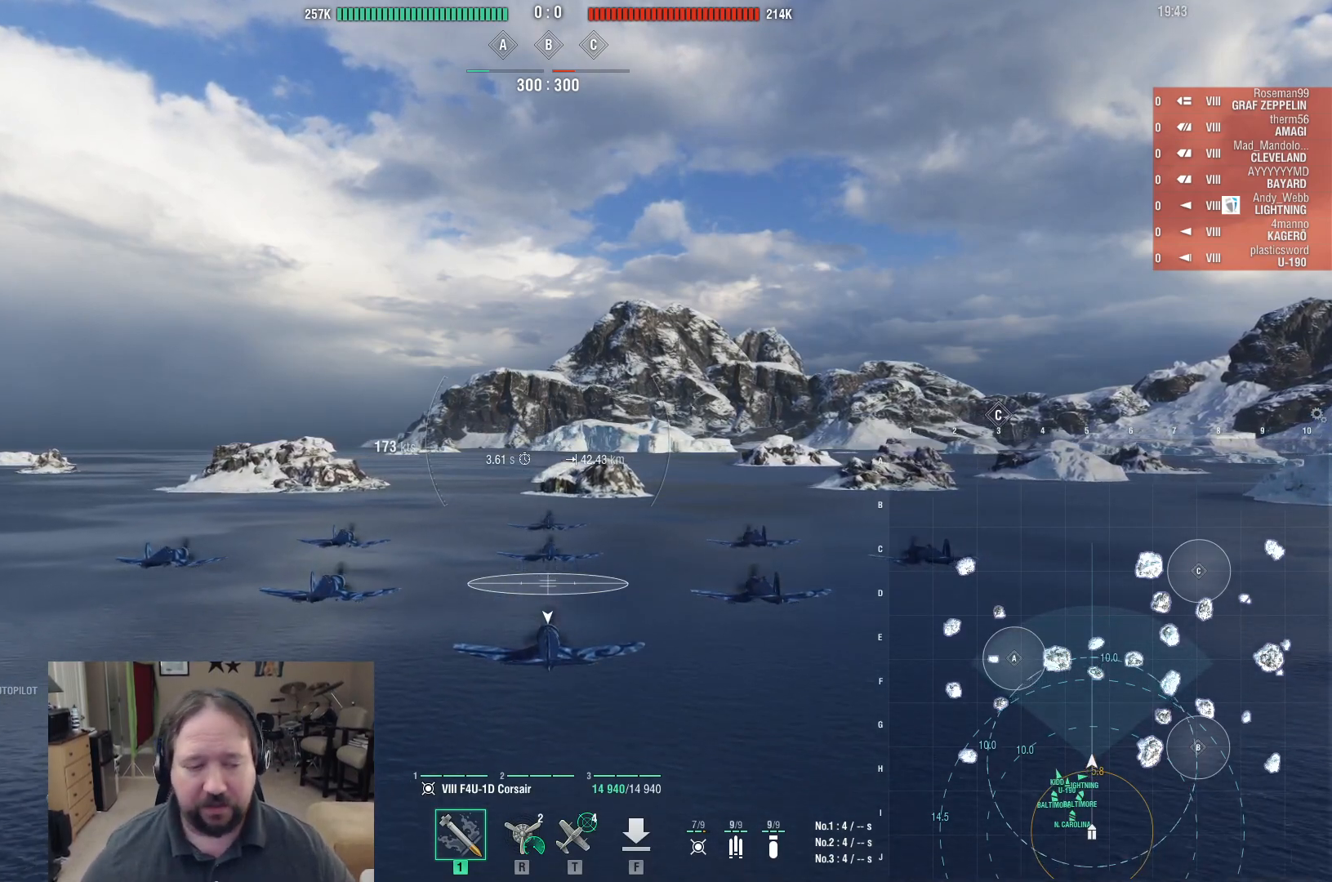
{"keys": [], "mouse": [], "events": []}
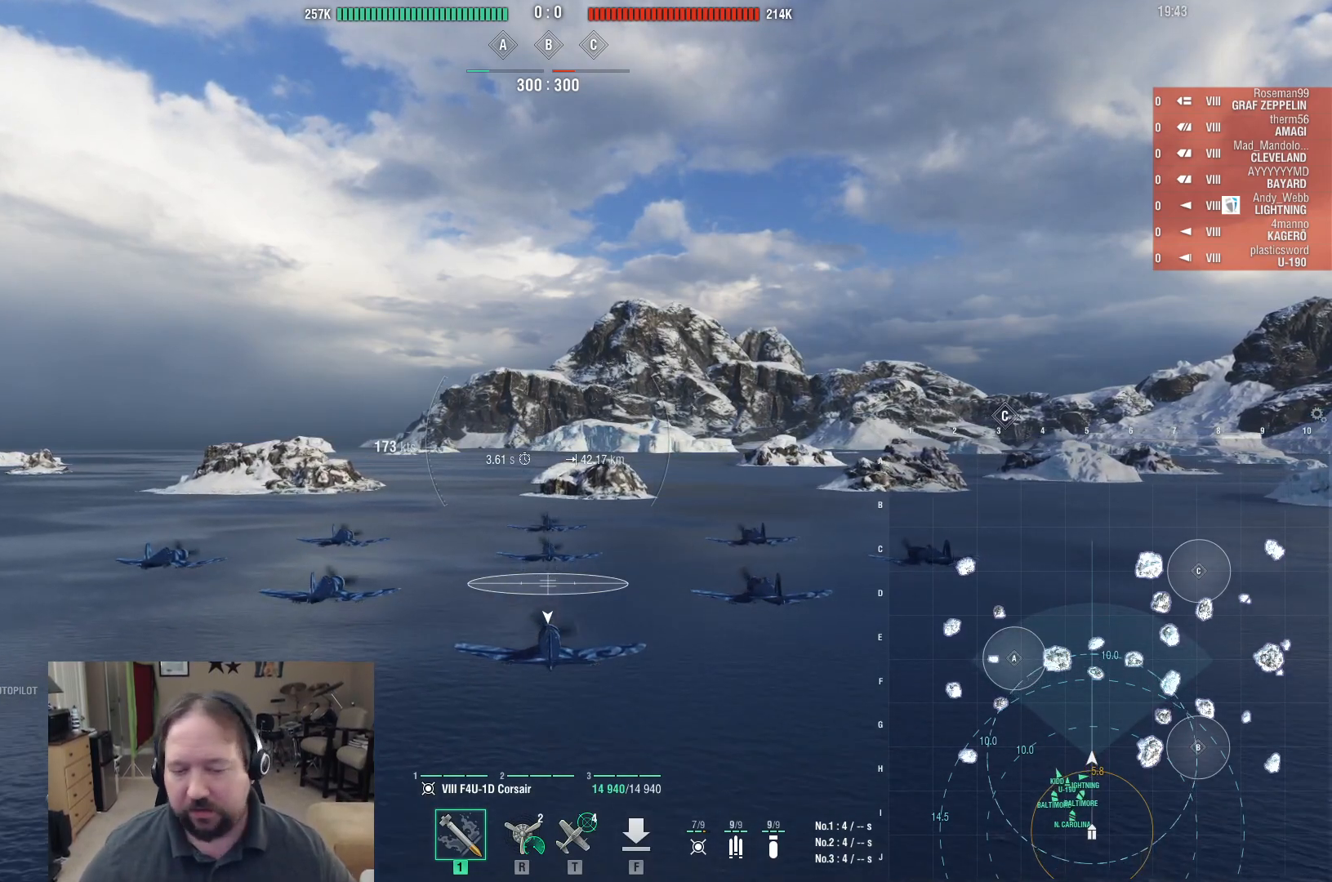
{"keys": [], "mouse": [], "events": []}
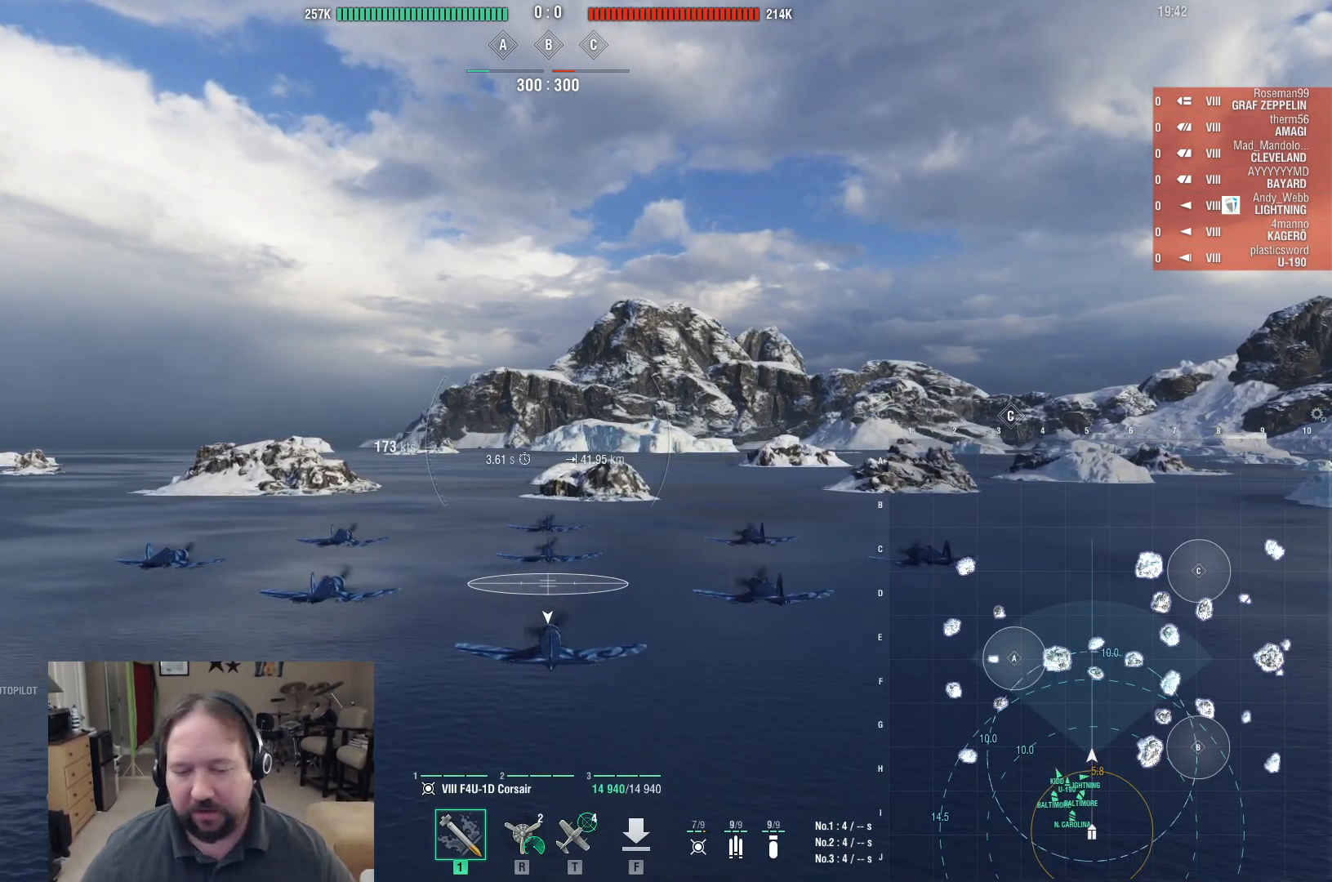
{"keys": [], "mouse": [], "events": [[283, "mouse_left", "down"], [367, "mouse_left", "up"]]}
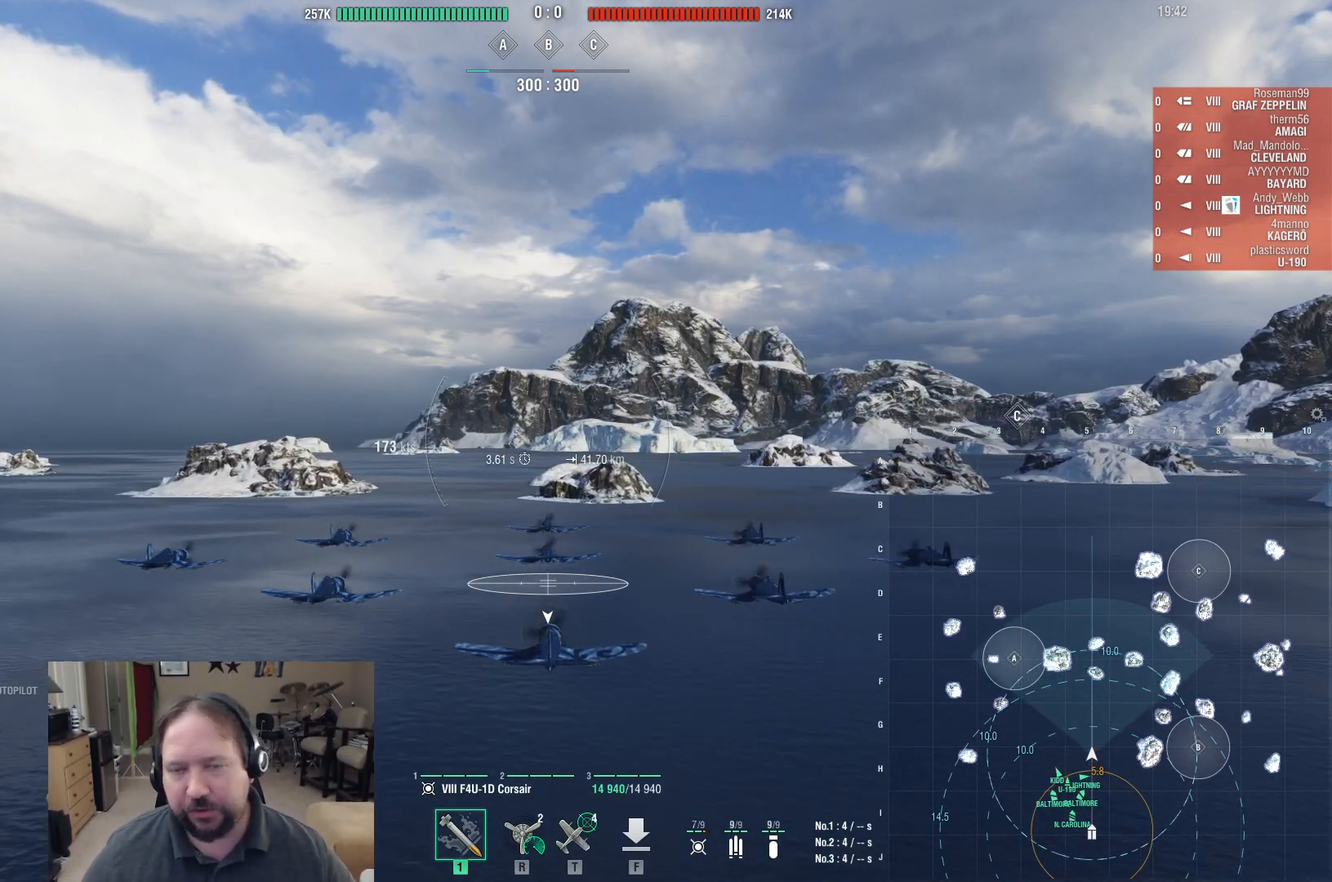
{"keys": [], "mouse": [], "events": []}
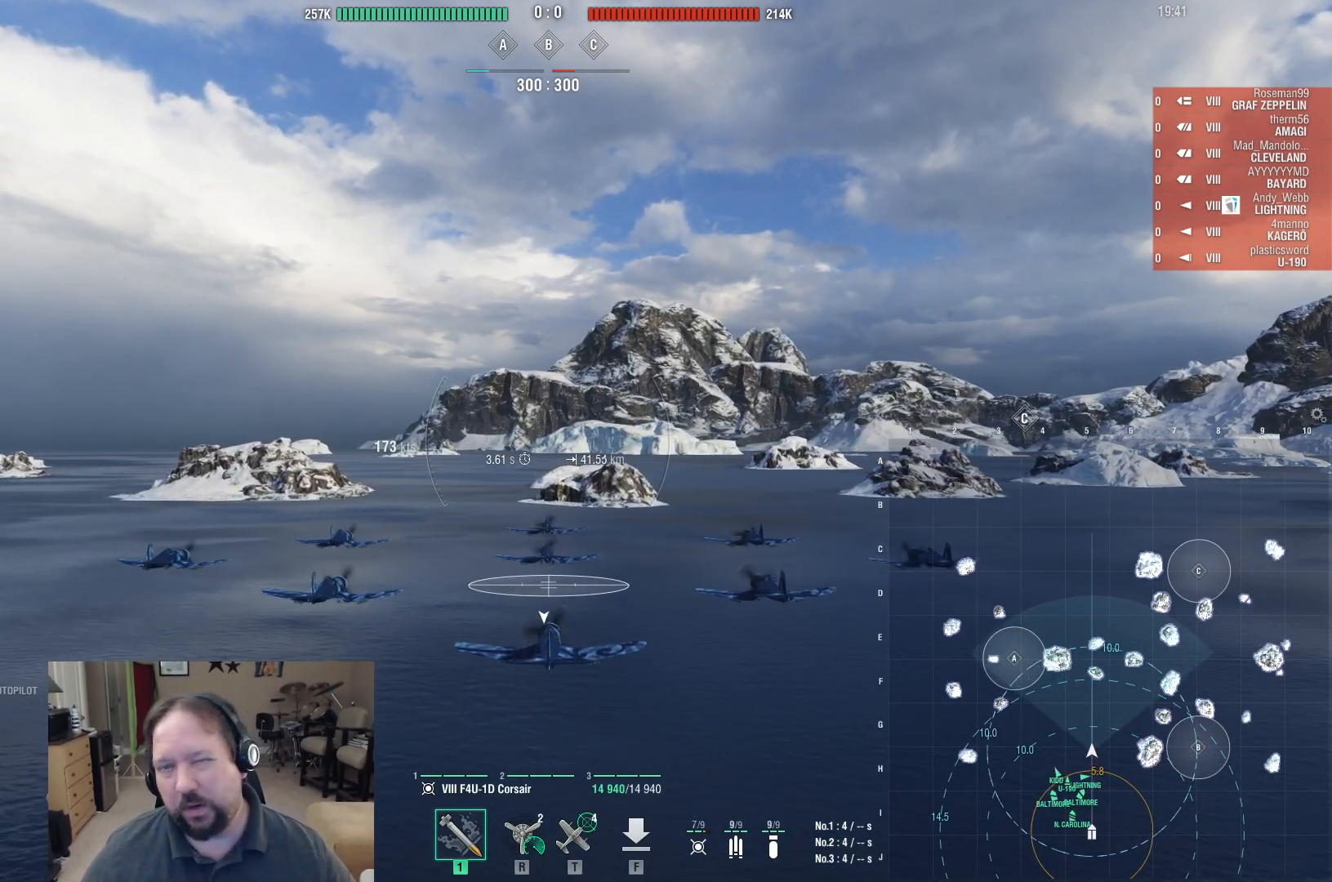
{"keys": [], "mouse": [], "events": []}
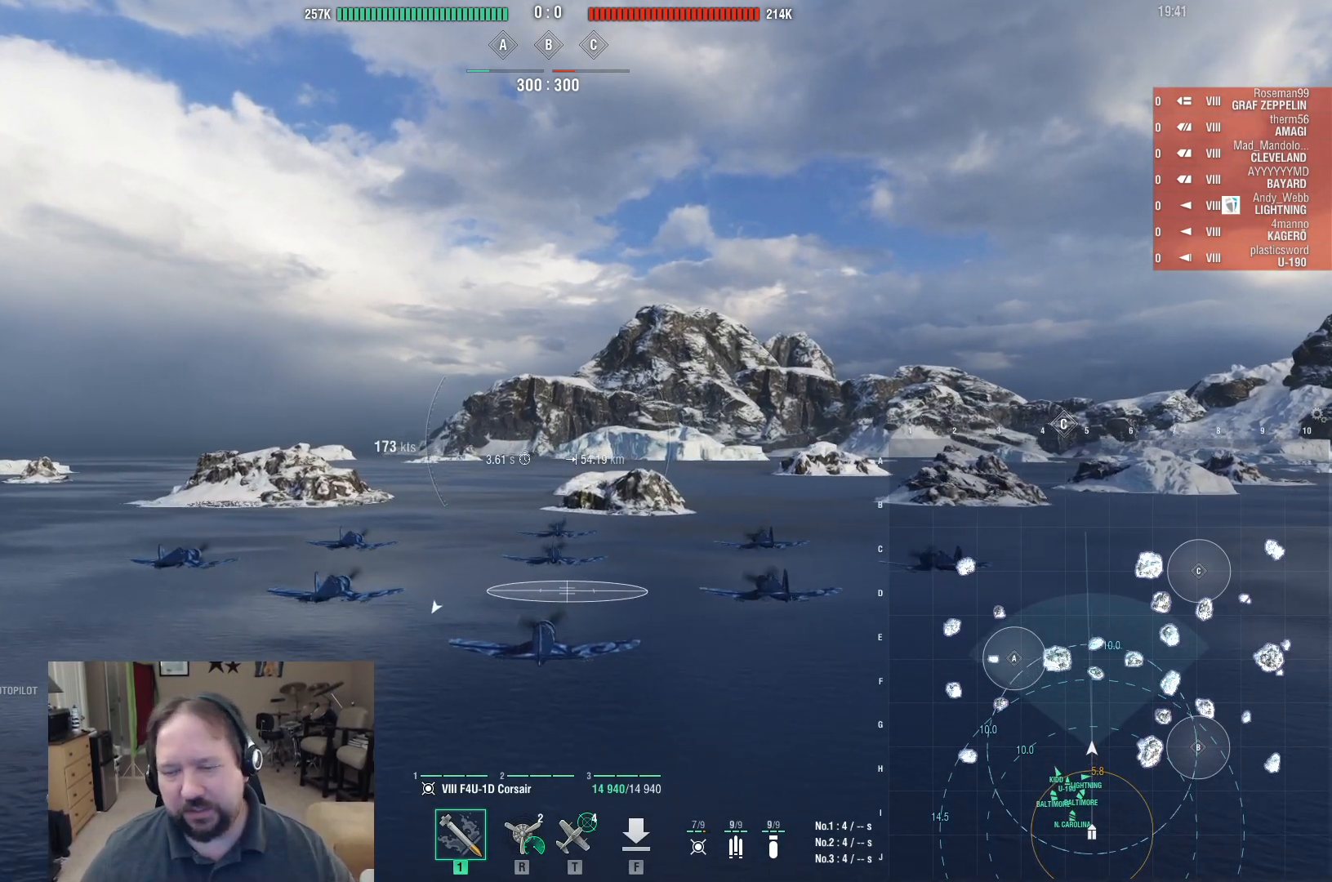
{"keys": [], "mouse": [], "events": []}
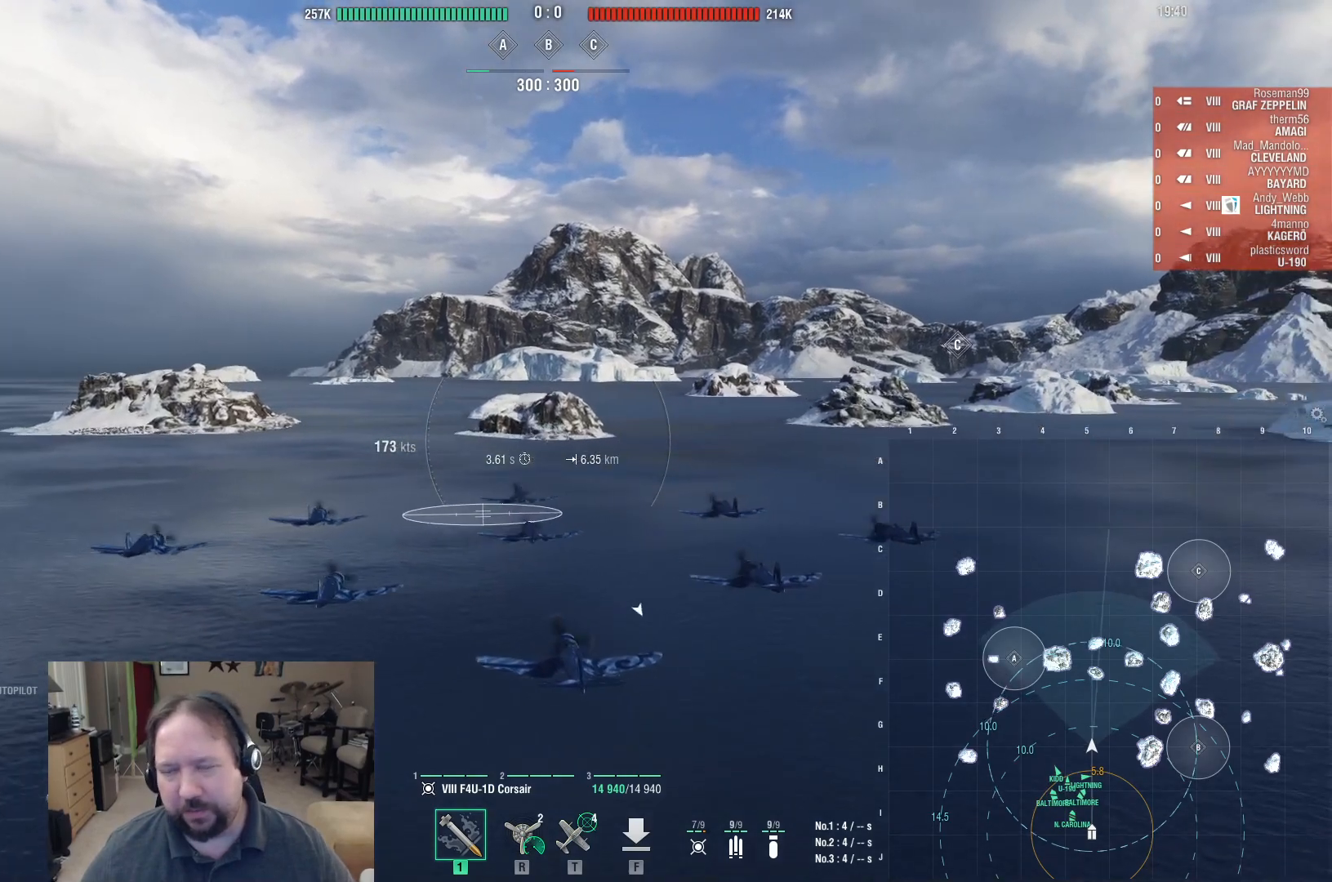
{"keys": [], "mouse": [], "events": []}
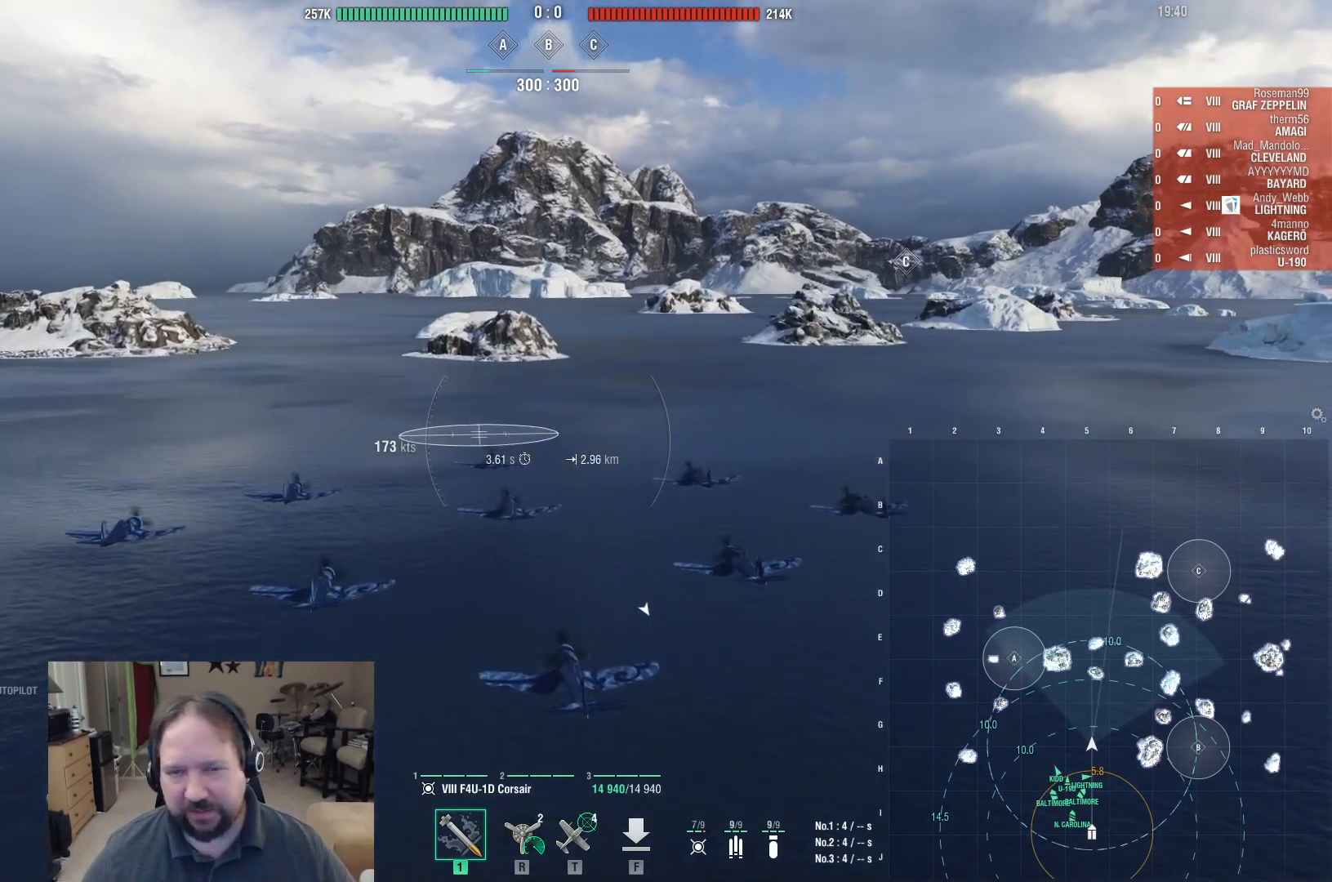
{"keys": ["w"], "mouse": ["wheel"], "events": [[350, "w", "down"], [400, "mouse_wheel", "down"]]}
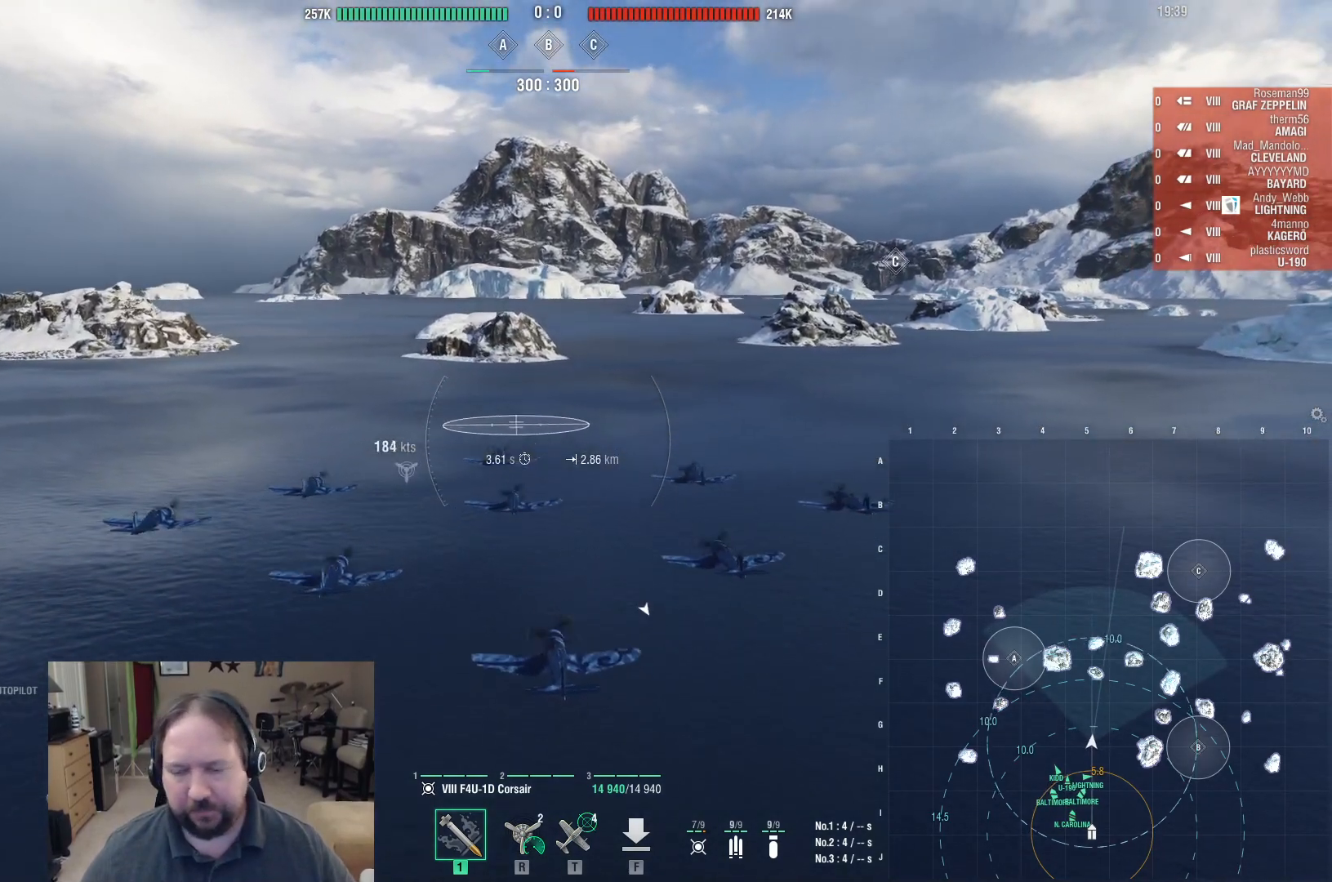
{"keys": ["w"], "mouse": [], "events": [[50, "mouse_wheel", "up"]]}
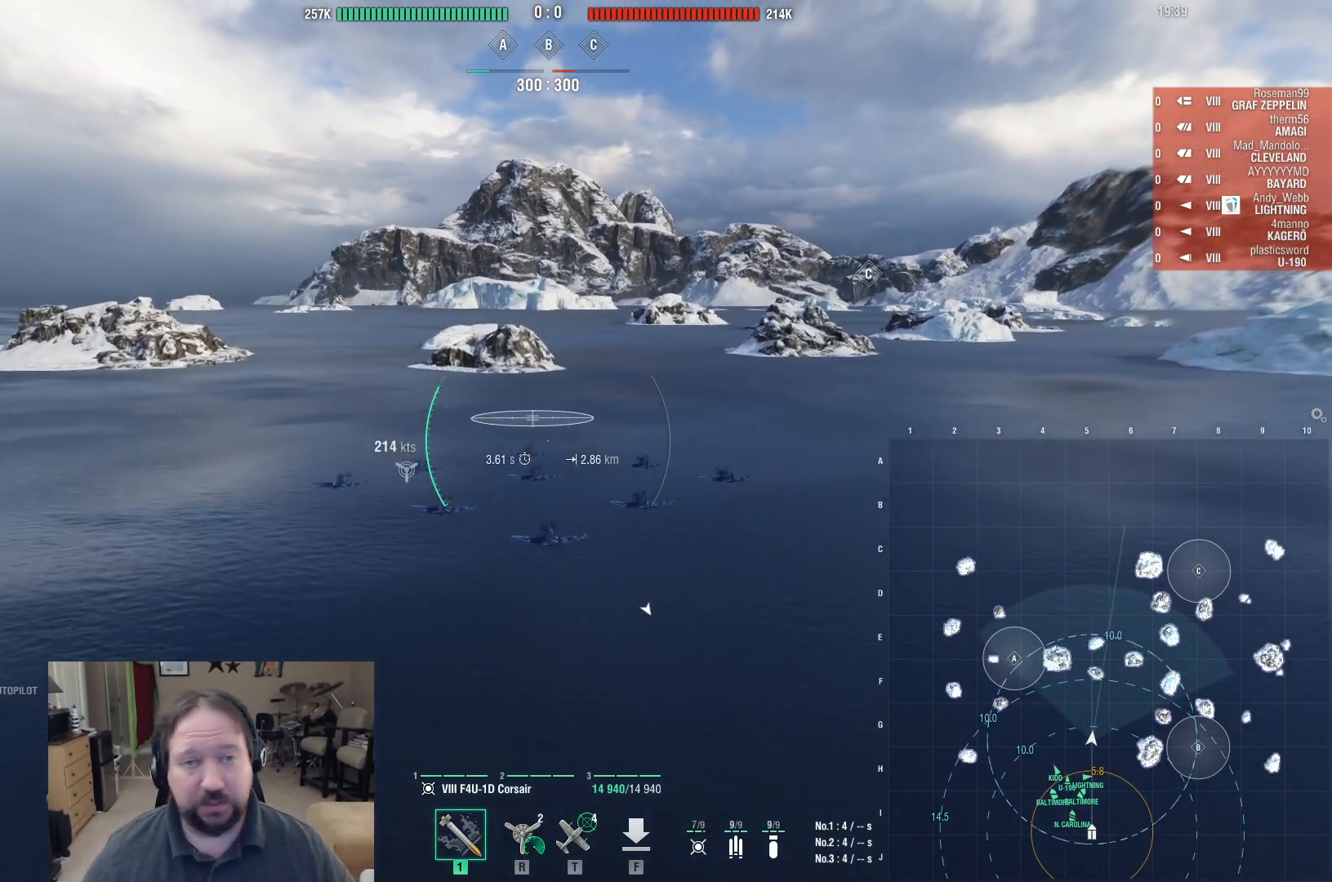
{"keys": ["w"], "mouse": [], "events": []}
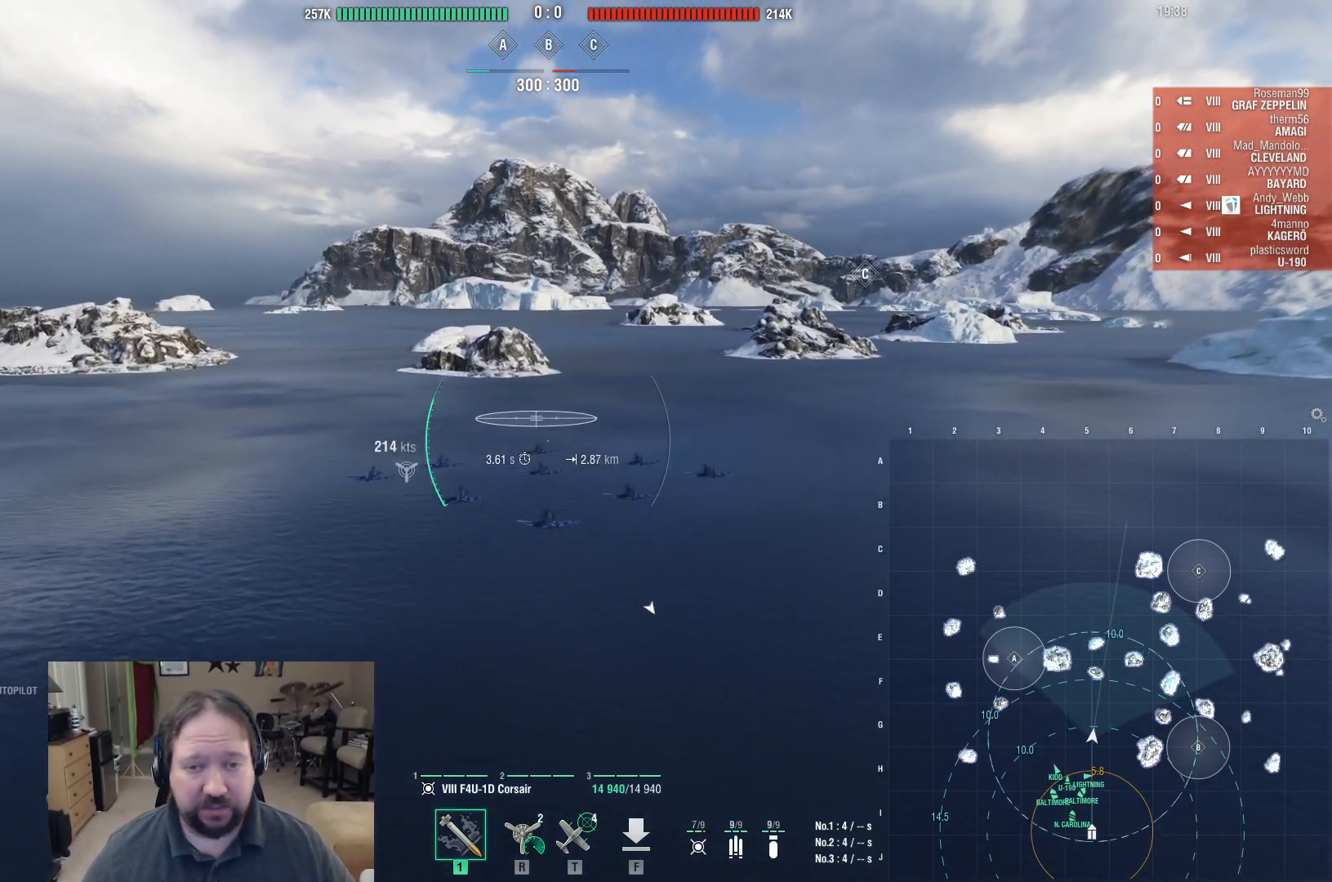
{"keys": ["w"], "mouse": [], "events": []}